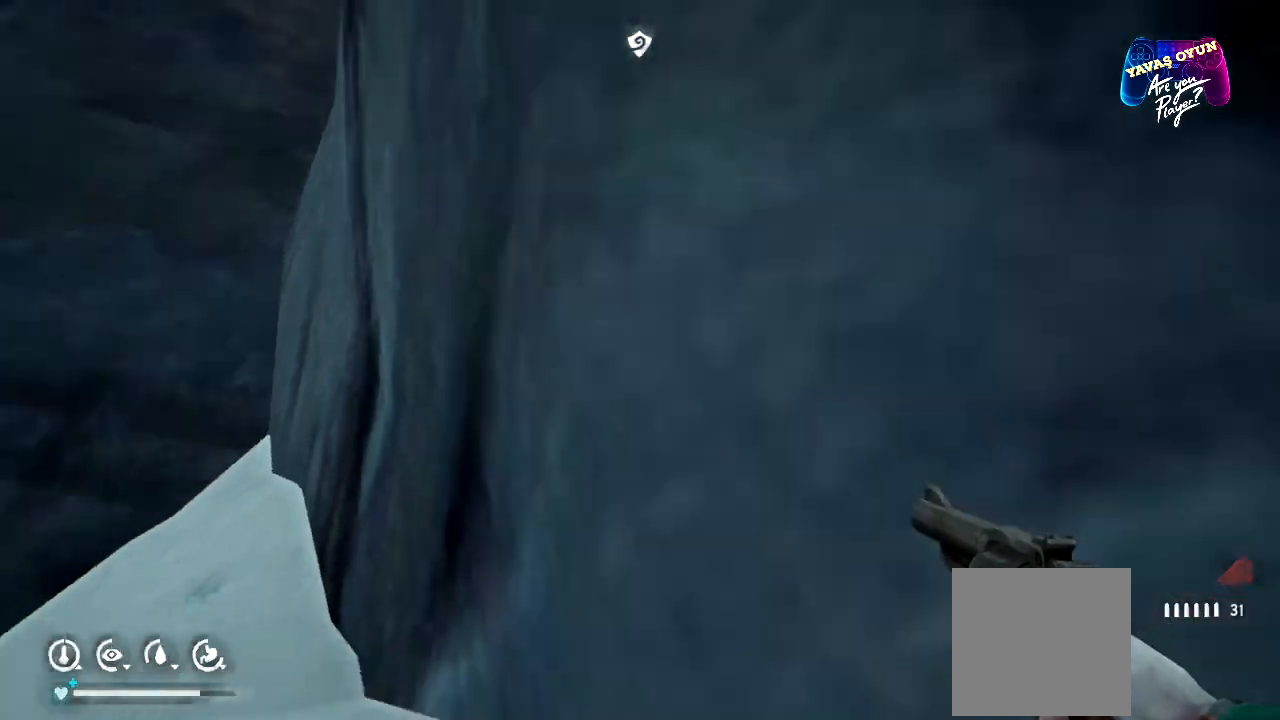
Gameplay with a controller (Xbox layout); each line is a JSON object with the inputs held at the frame after it. "events" lists button and stick changes between this image and that frame as [ms after this image, input, new state], when the widget could be followed in between.
{"buttons": [], "left_stick": "up-right", "right_stick": "right", "events": [[200, "left_stick", "right"], [317, "left_stick", "up-right"]]}
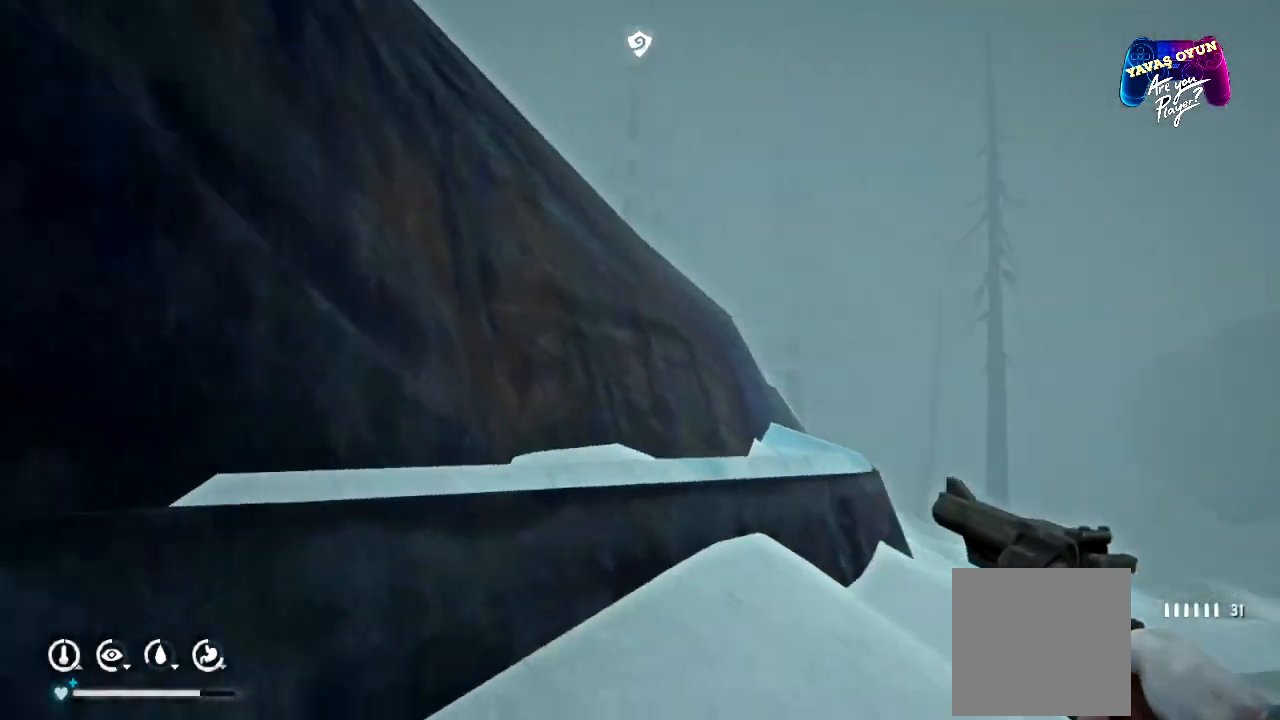
{"buttons": [], "left_stick": "up-right", "right_stick": "center", "events": [[50, "right_stick", "center"]]}
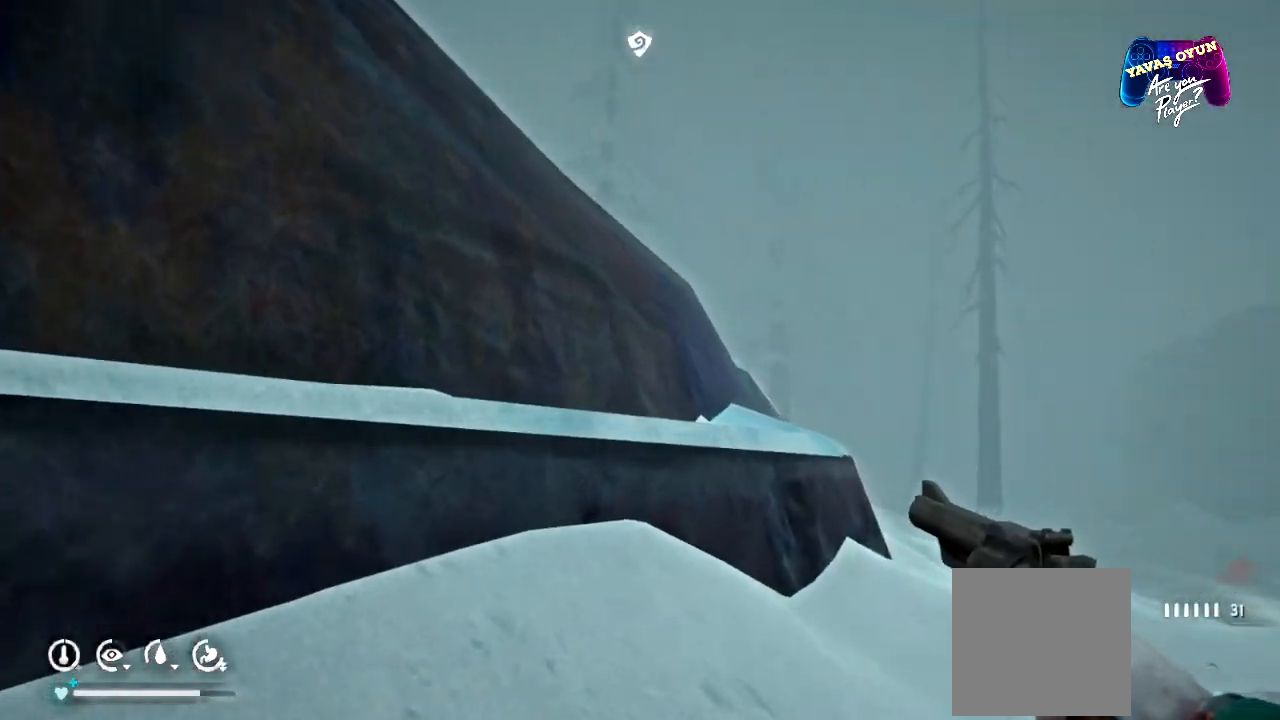
{"buttons": [], "left_stick": "up", "right_stick": "center", "events": [[83, "right_stick", "right"], [317, "left_stick", "up"], [383, "right_stick", "center"]]}
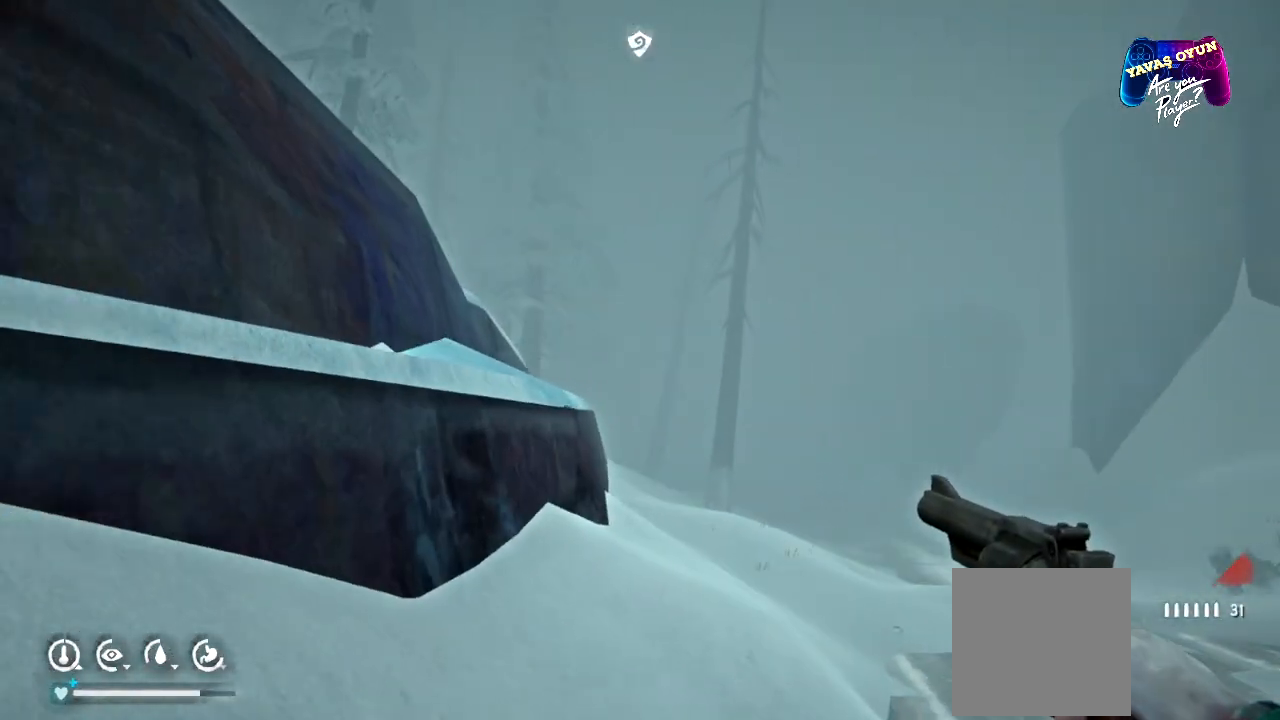
{"buttons": [], "left_stick": "up", "right_stick": "center", "events": []}
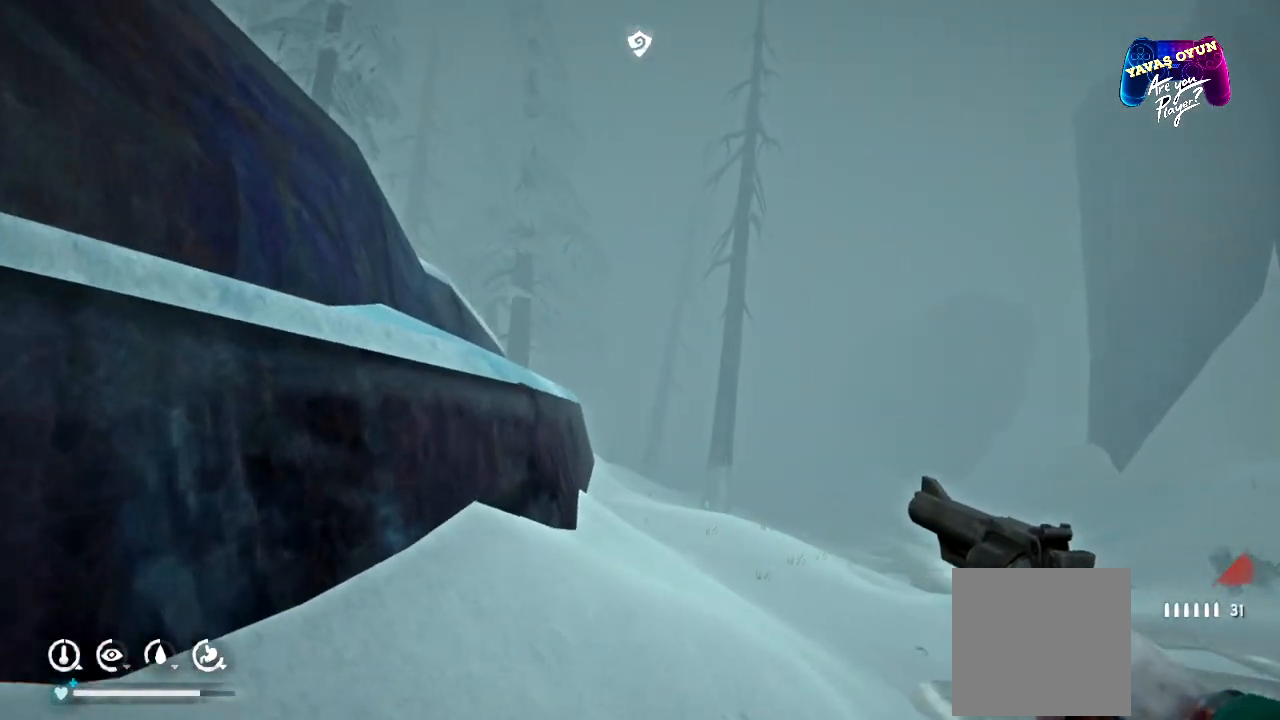
{"buttons": [], "left_stick": "up", "right_stick": "center", "events": []}
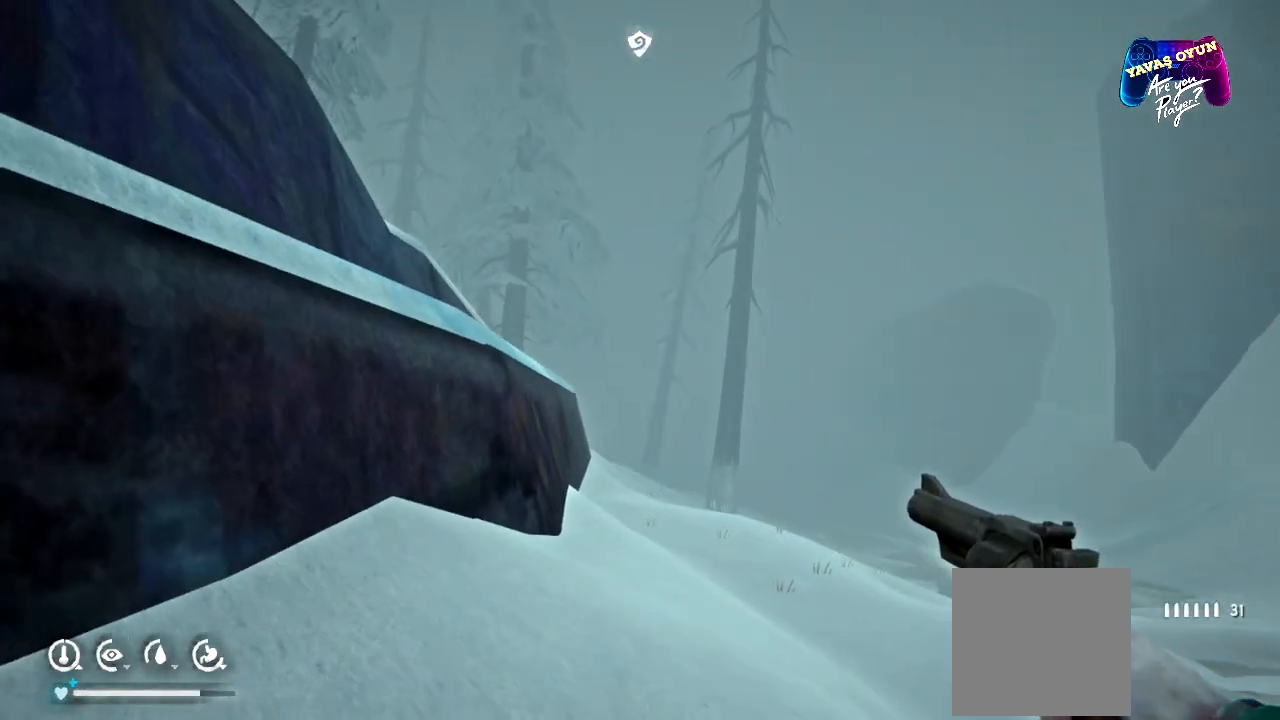
{"buttons": [], "left_stick": "up", "right_stick": "center", "events": []}
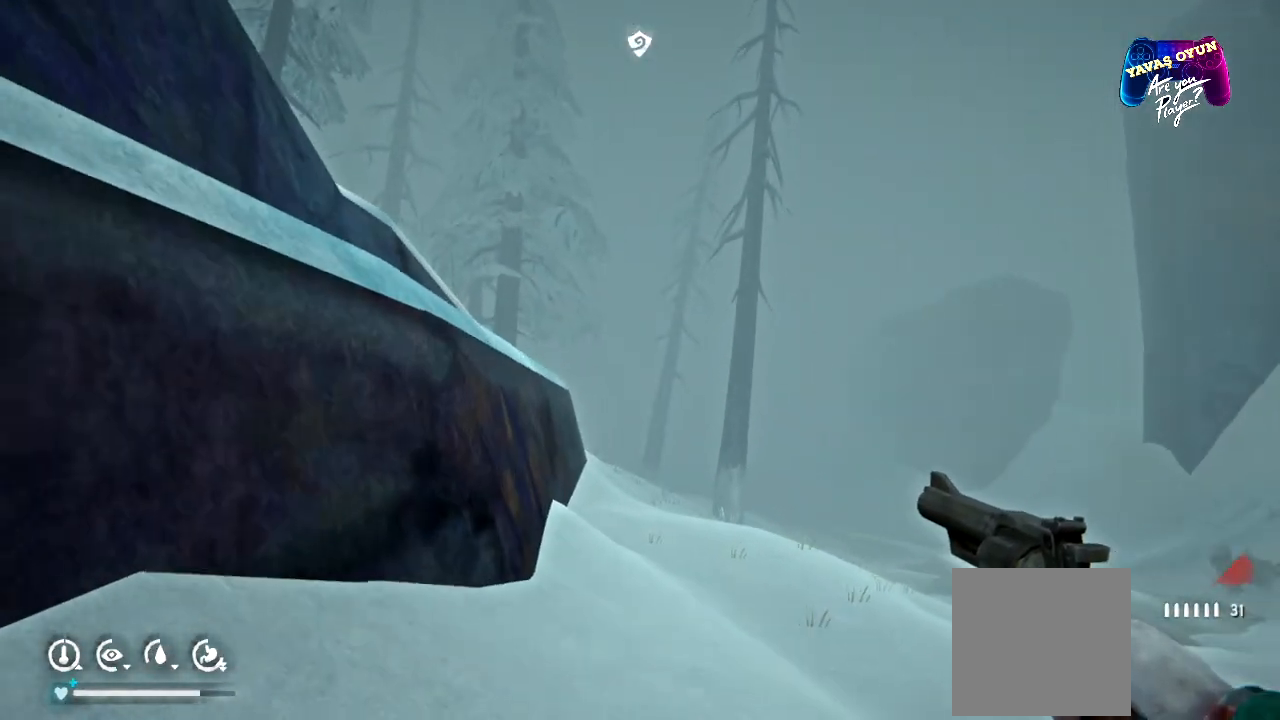
{"buttons": [], "left_stick": "up", "right_stick": "center", "events": []}
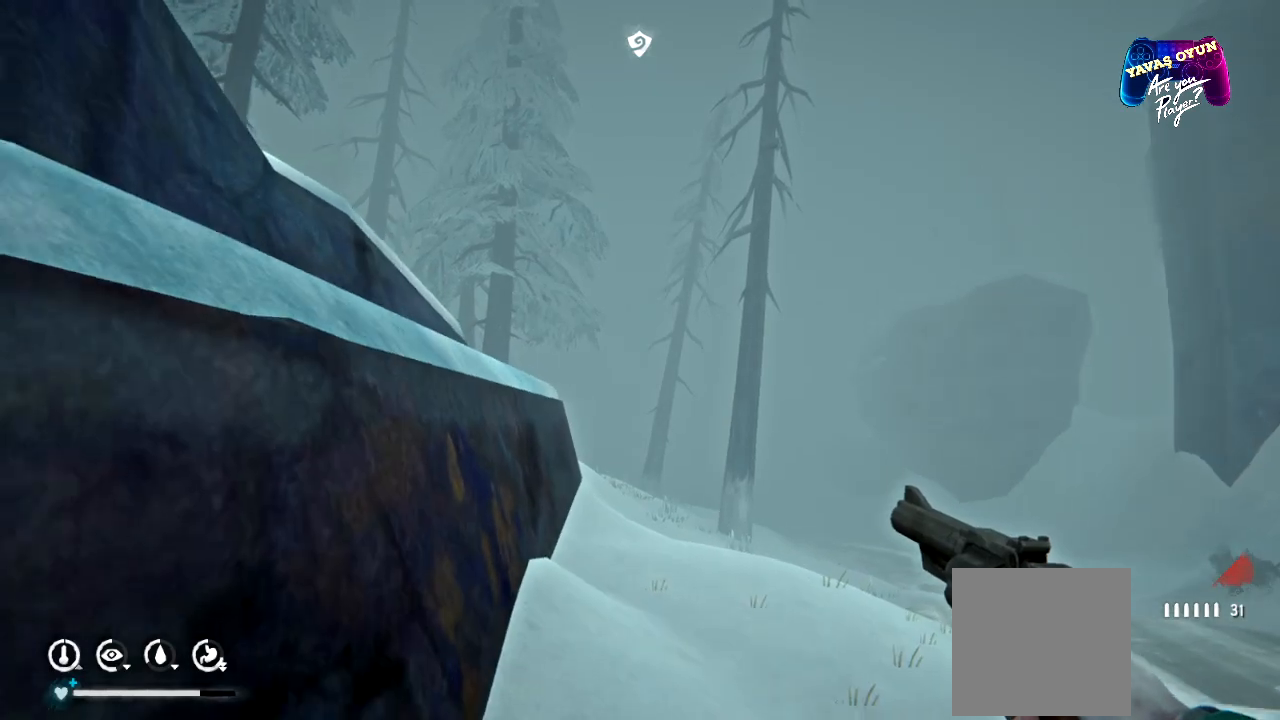
{"buttons": [], "left_stick": "up", "right_stick": "center", "events": []}
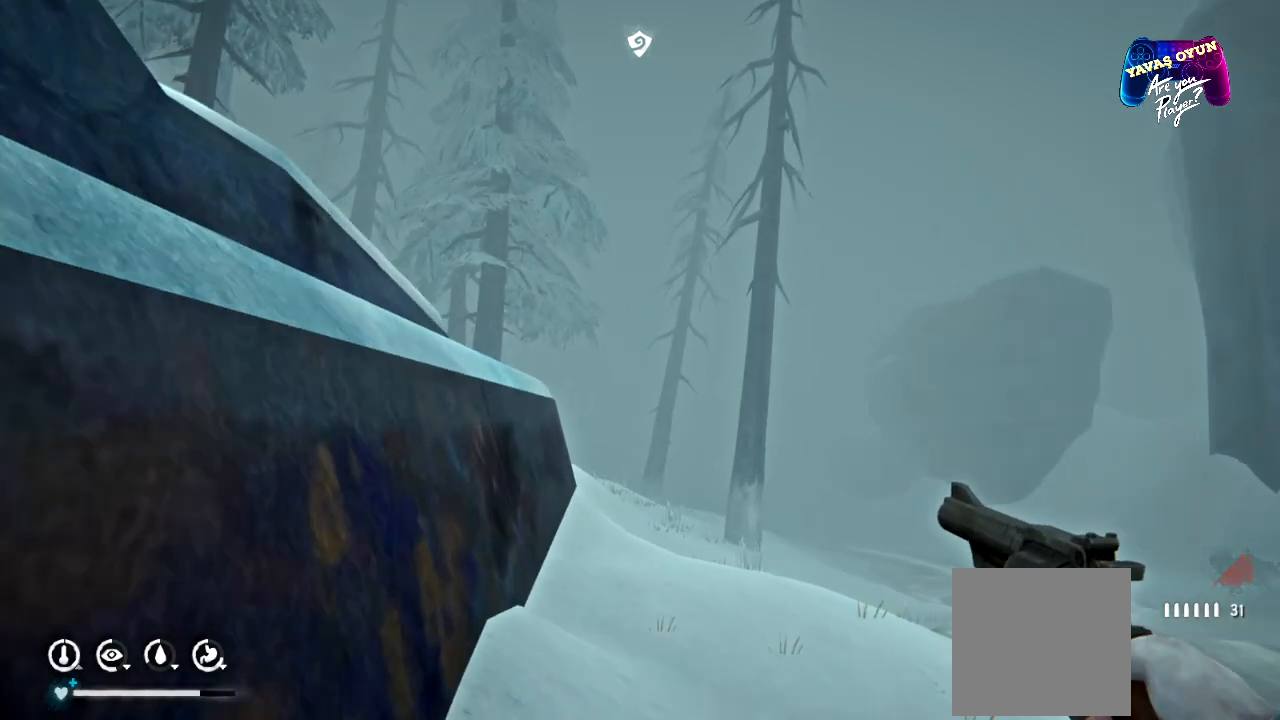
{"buttons": [], "left_stick": "up", "right_stick": "left", "events": [[433, "right_stick", "left"]]}
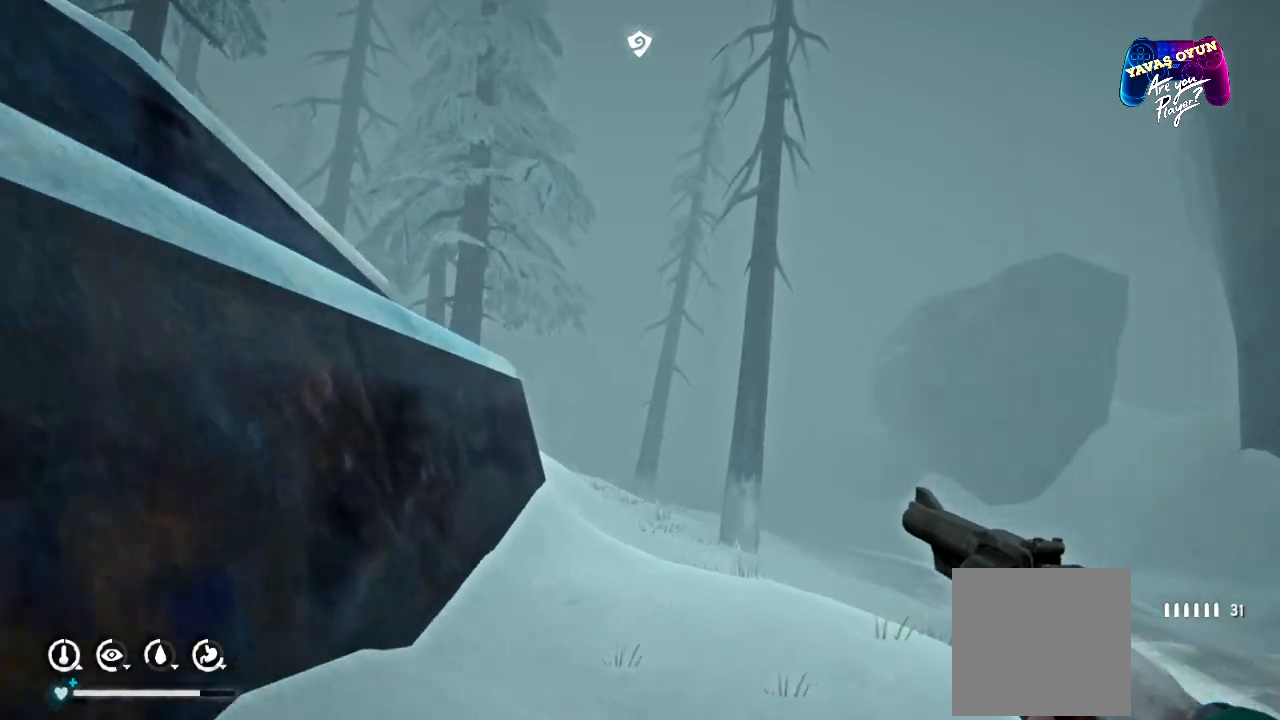
{"buttons": [], "left_stick": "up", "right_stick": "center", "events": [[317, "right_stick", "center"]]}
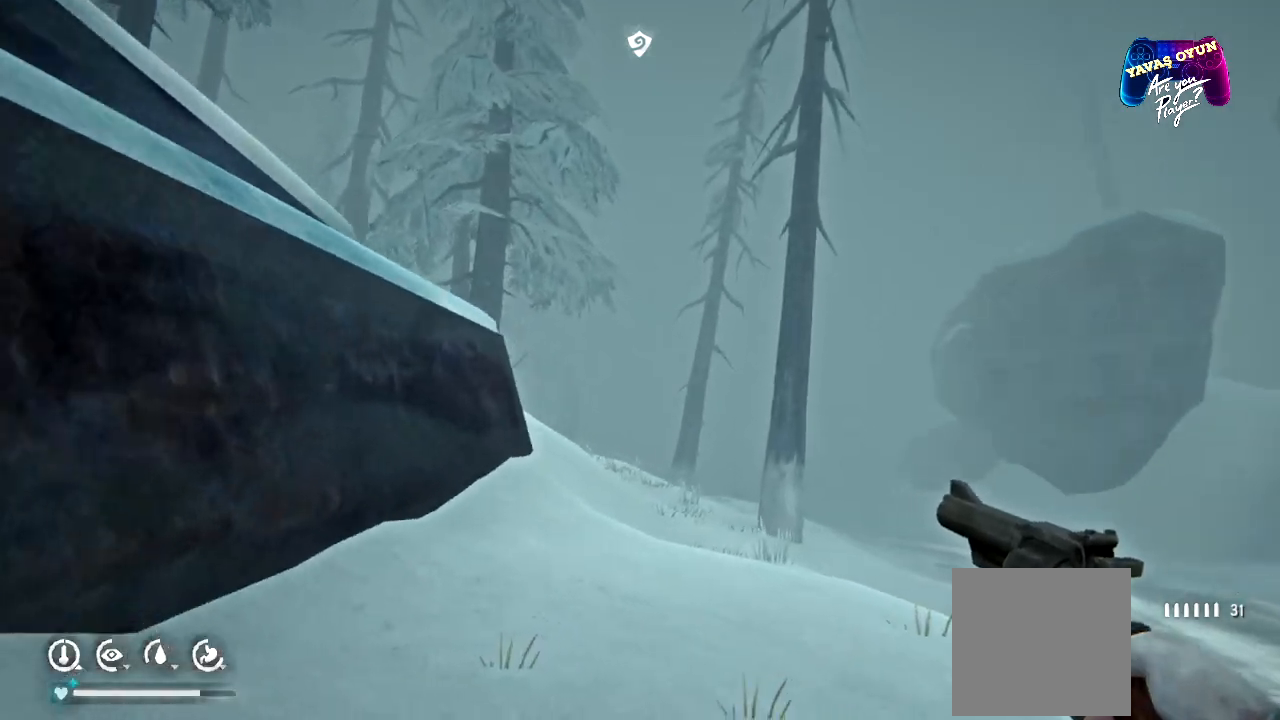
{"buttons": [], "left_stick": "up", "right_stick": "left", "events": [[350, "right_stick", "left"]]}
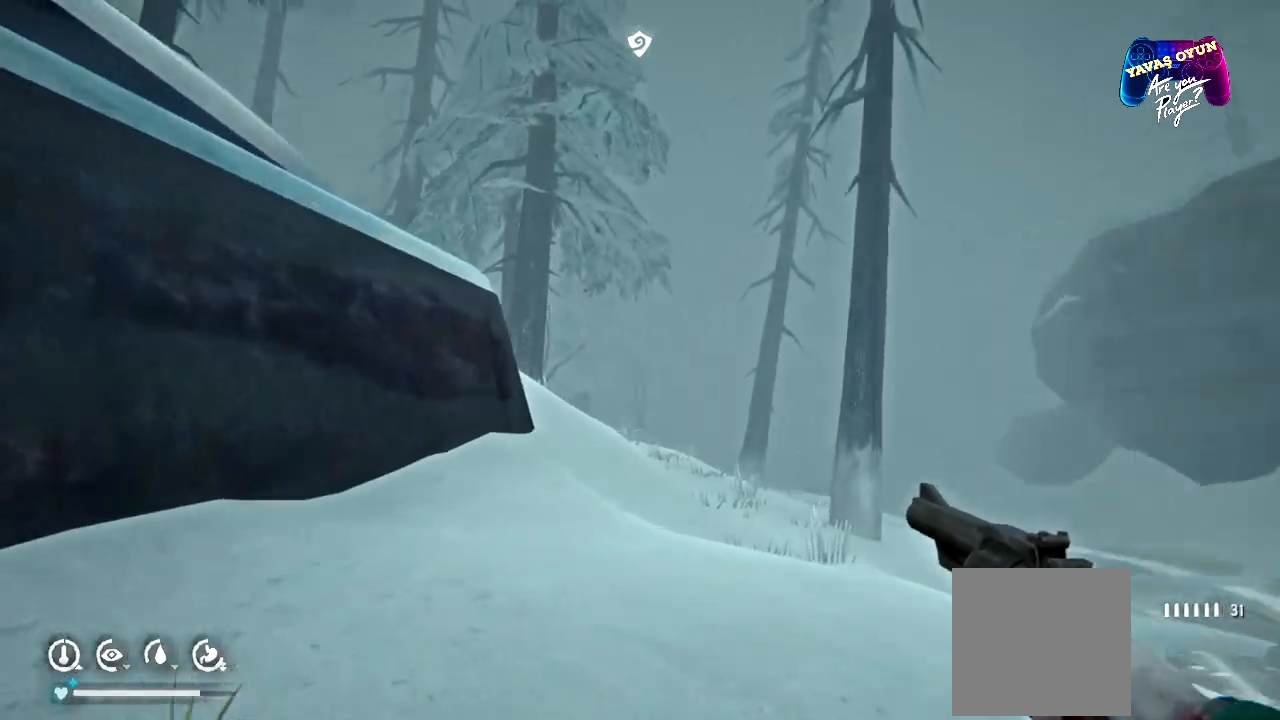
{"buttons": [], "left_stick": "up", "right_stick": "center", "events": [[117, "right_stick", "center"]]}
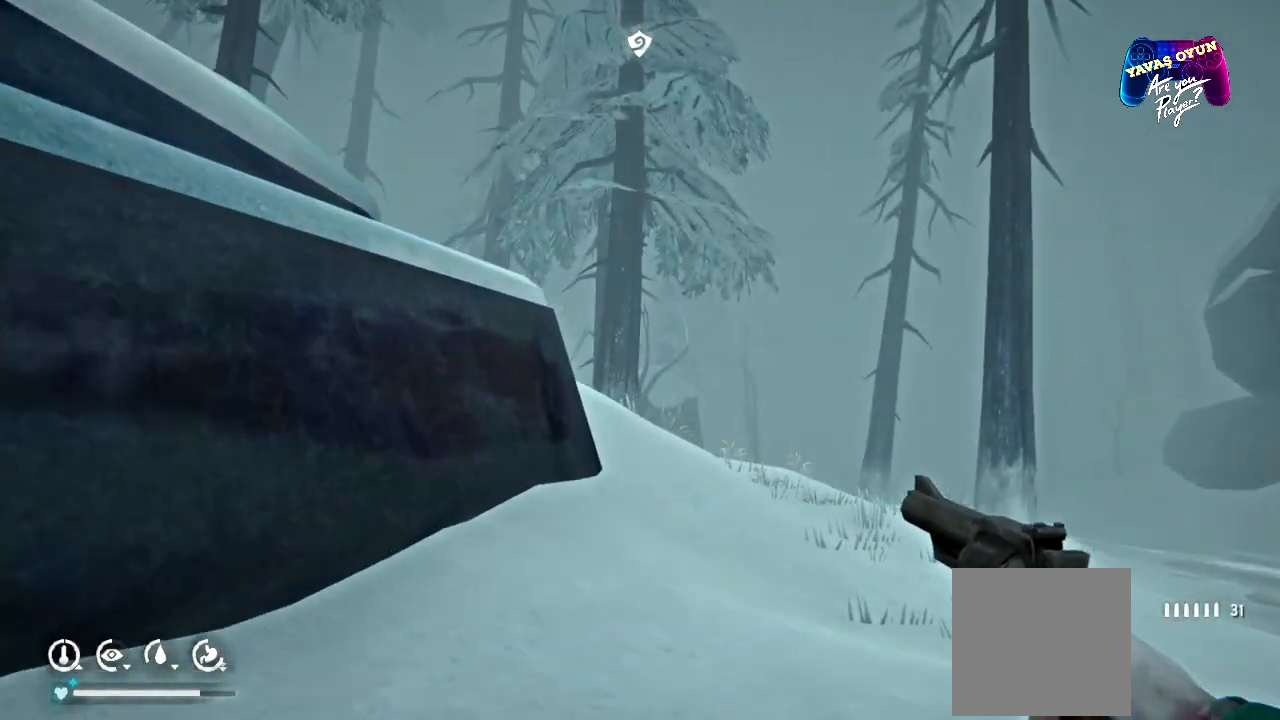
{"buttons": [], "left_stick": "up", "right_stick": "left", "events": [[500, "right_stick", "left"]]}
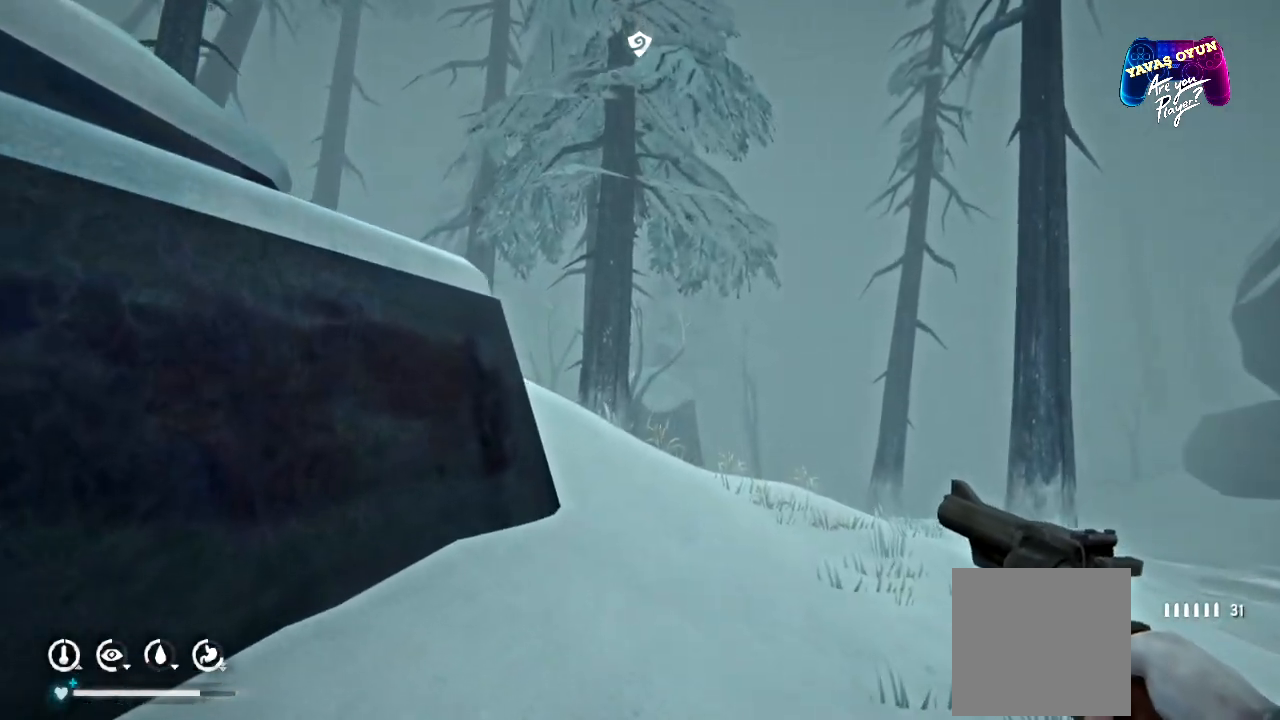
{"buttons": [], "left_stick": "up", "right_stick": "center", "events": [[300, "right_stick", "center"]]}
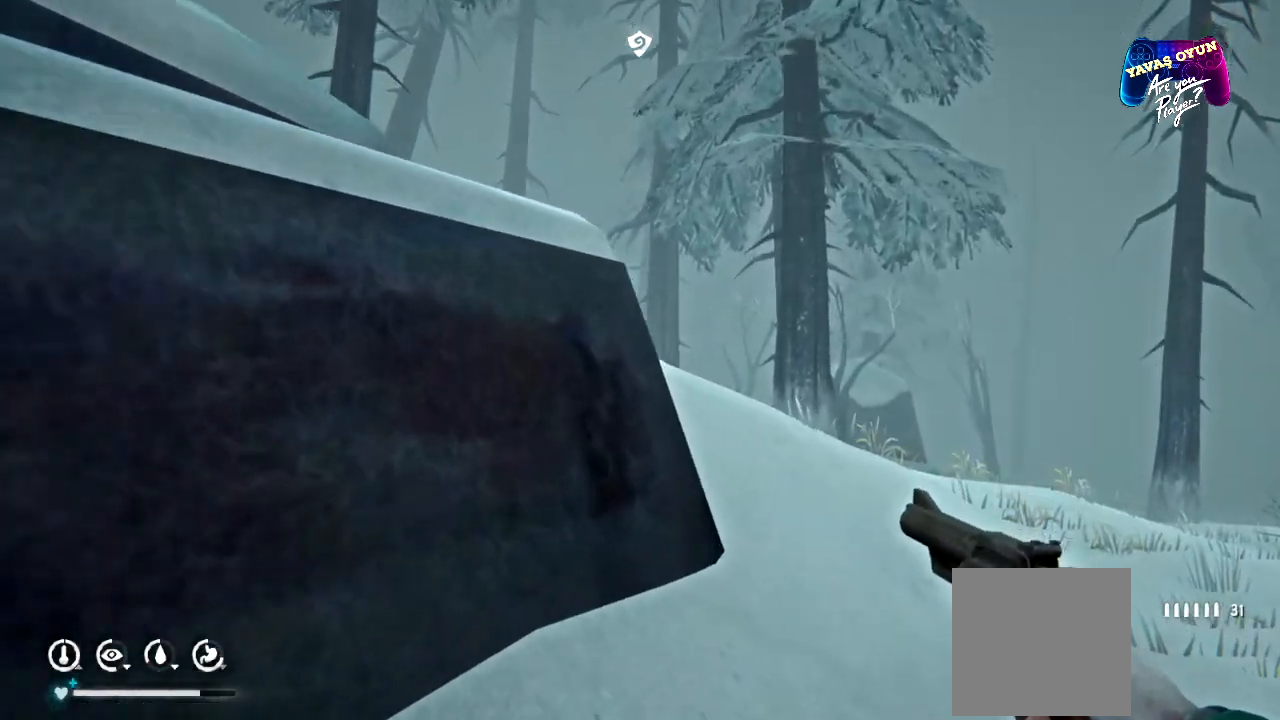
{"buttons": [], "left_stick": "up-right", "right_stick": "left", "events": [[83, "left_stick", "up-right"], [500, "right_stick", "left"]]}
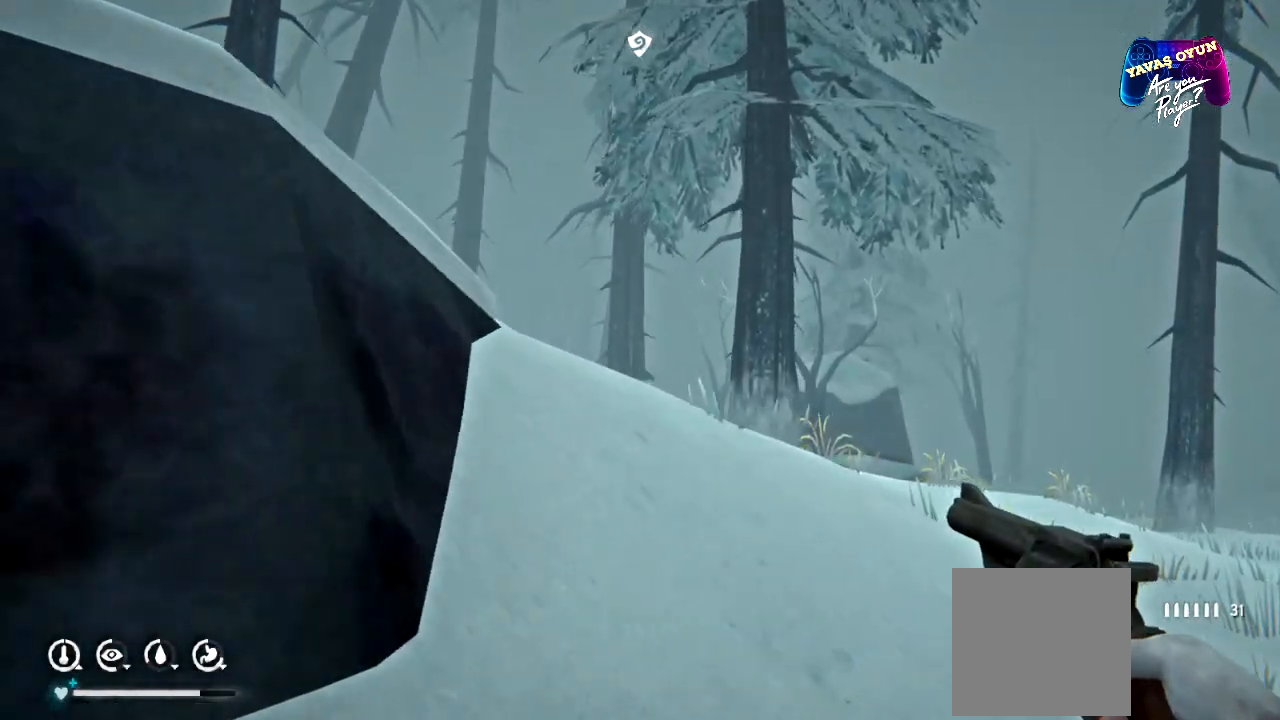
{"buttons": [], "left_stick": "up", "right_stick": "center", "events": [[333, "right_stick", "center"], [400, "left_stick", "up"]]}
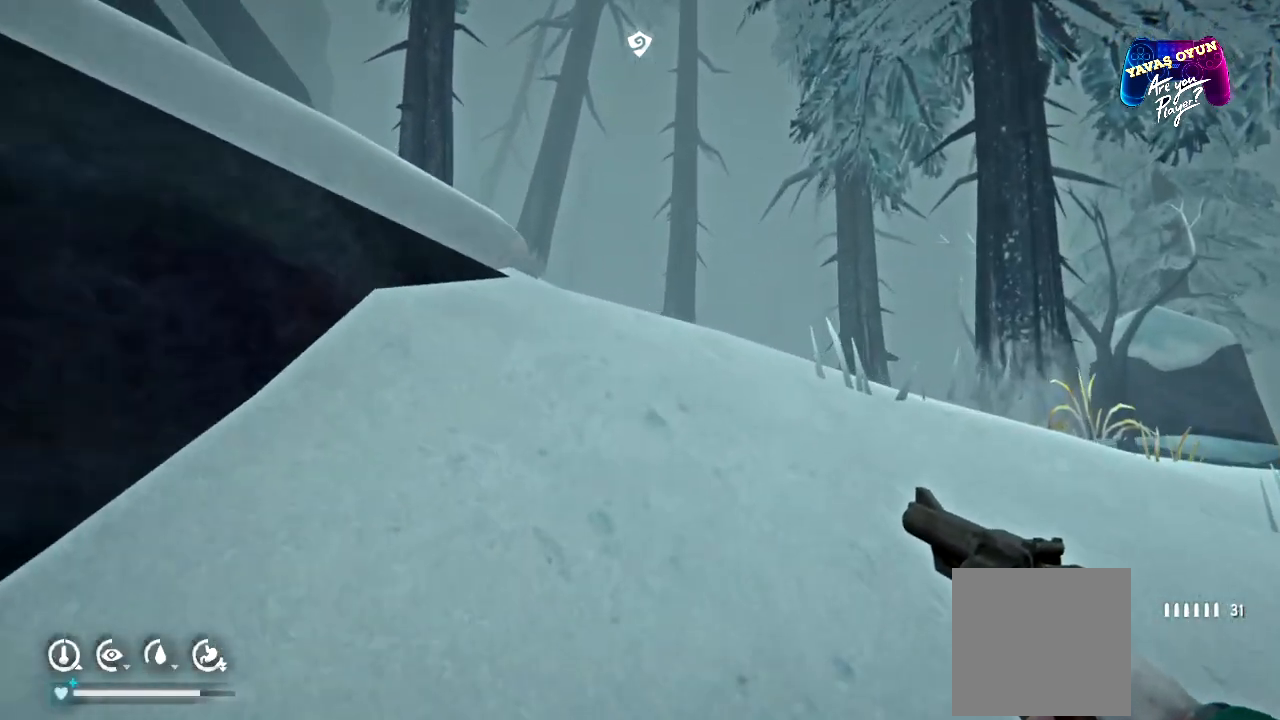
{"buttons": [], "left_stick": "up", "right_stick": "left", "events": [[383, "right_stick", "left"]]}
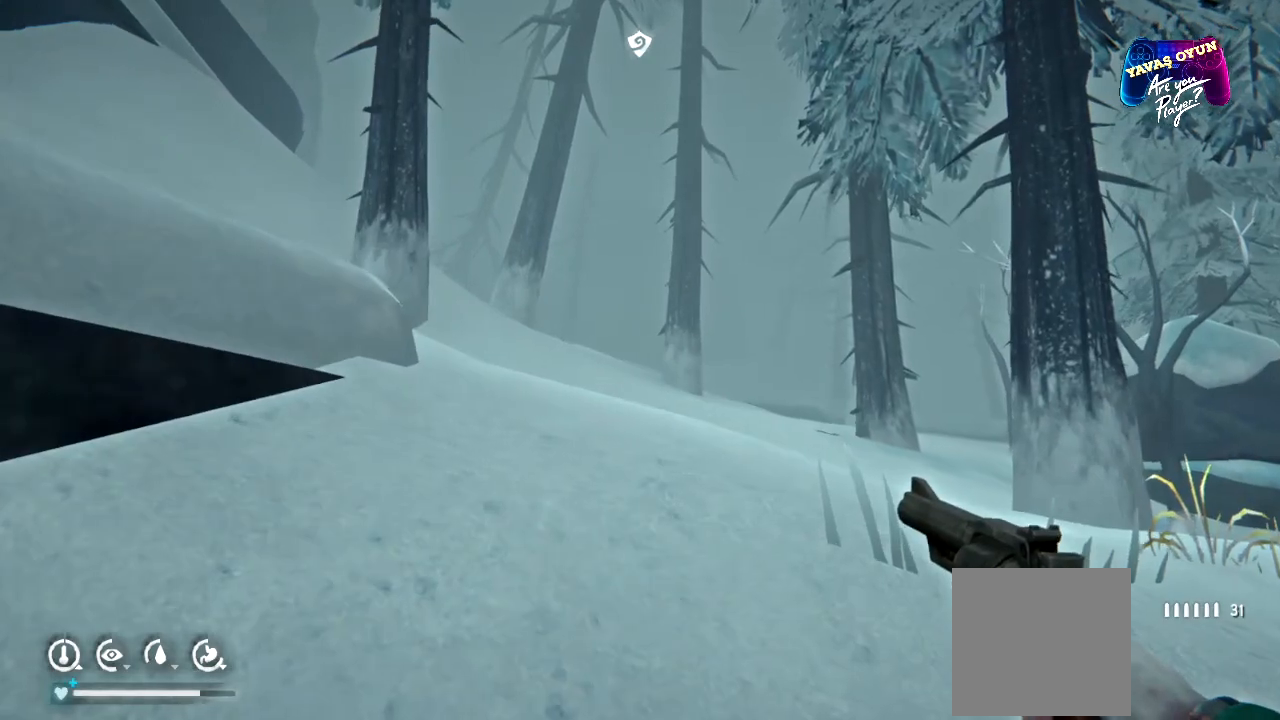
{"buttons": [], "left_stick": "up-right", "right_stick": "up-left"}
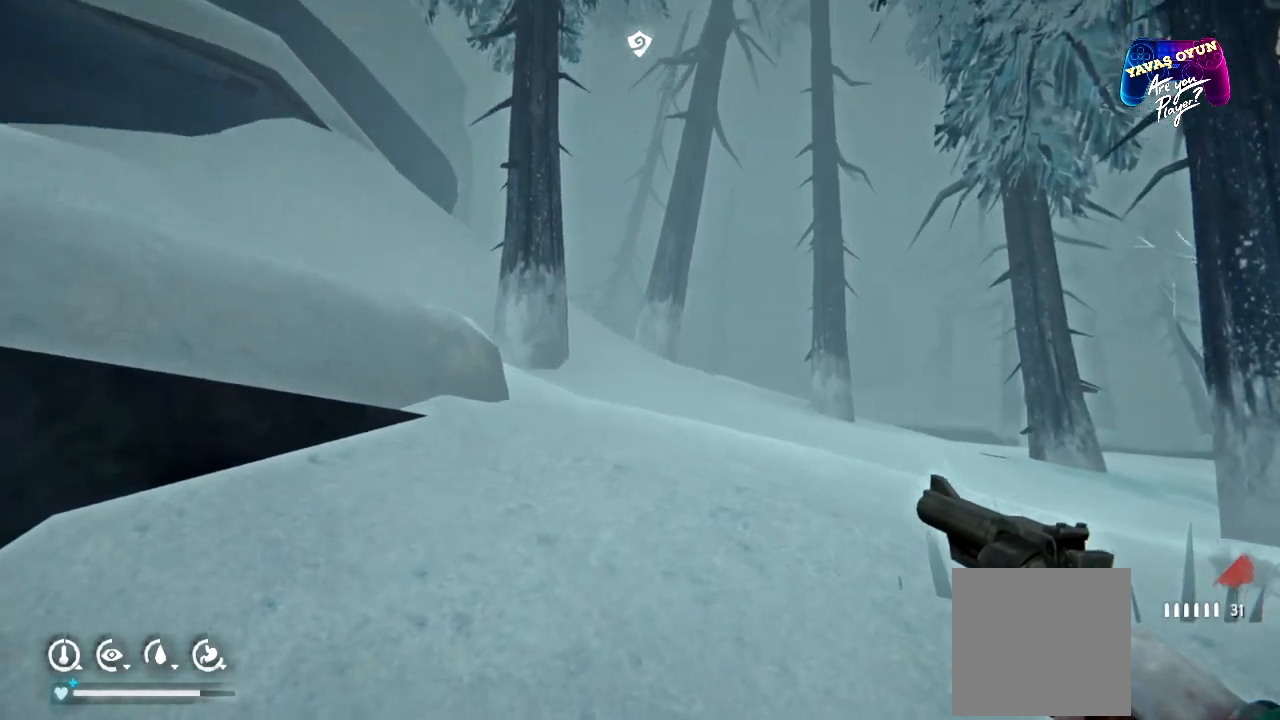
{"buttons": [], "left_stick": "right", "right_stick": "center", "events": [[133, "left_stick", "right"], [150, "right_stick", "center"]]}
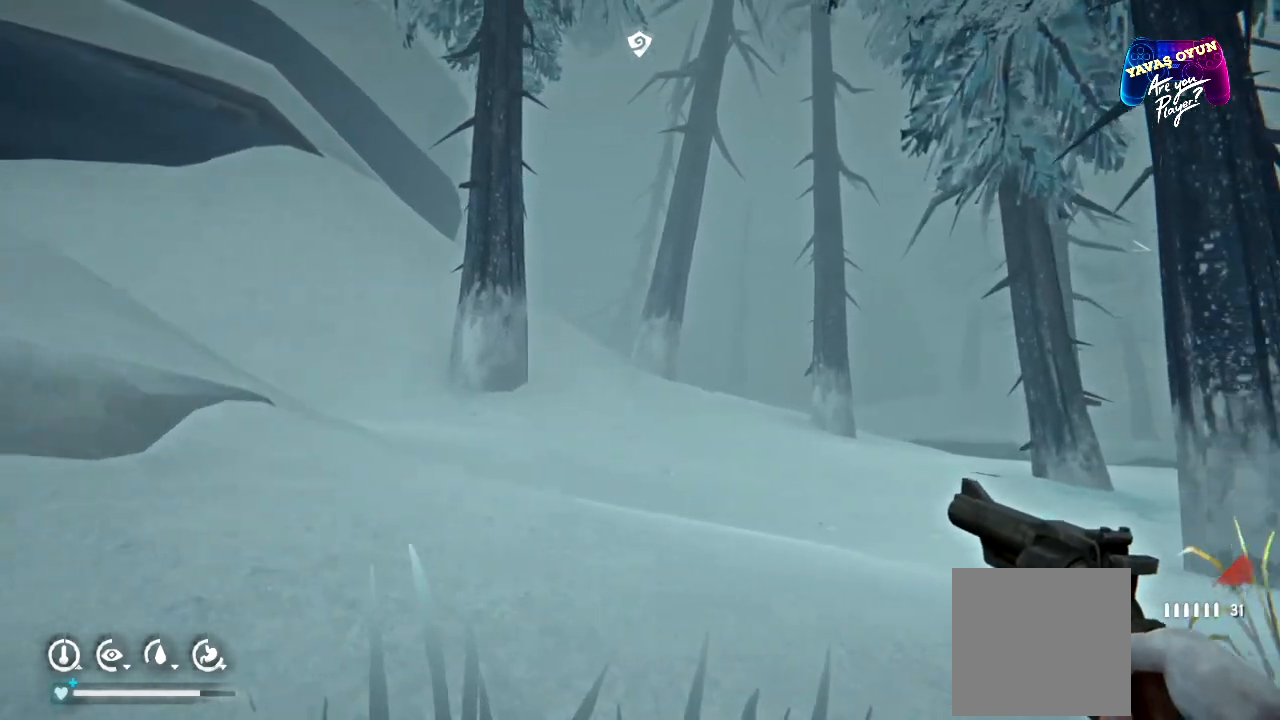
{"buttons": [], "left_stick": "up-right", "right_stick": "left", "events": [[67, "right_stick", "left"], [150, "left_stick", "up-right"]]}
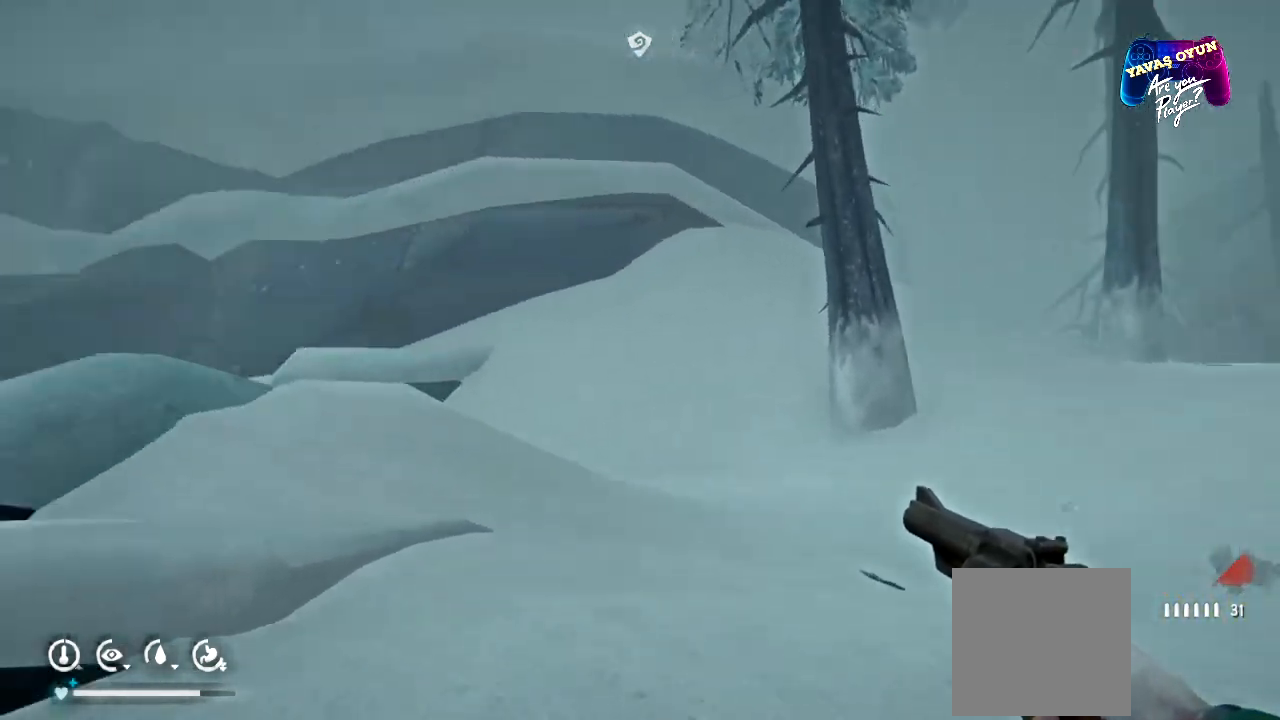
{"buttons": [], "left_stick": "up-right", "right_stick": "center", "events": [[117, "right_stick", "center"]]}
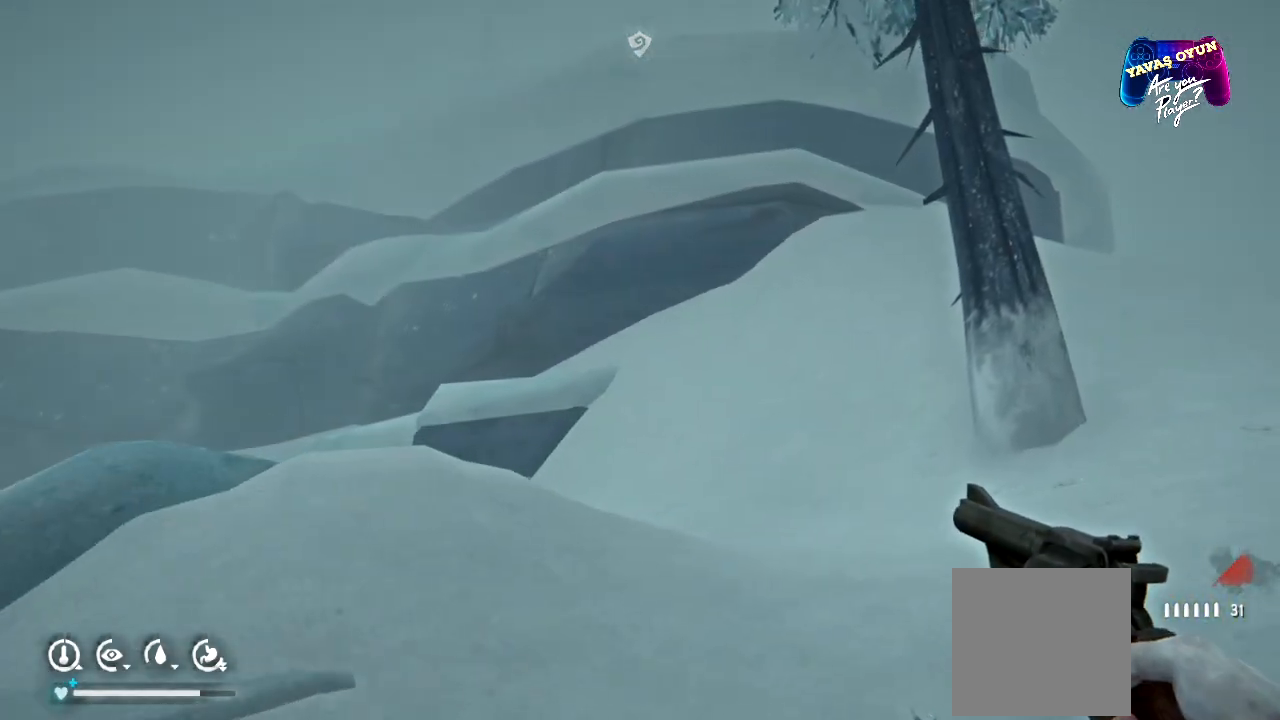
{"buttons": [], "left_stick": "up-right", "right_stick": "left", "events": [[83, "right_stick", "left"]]}
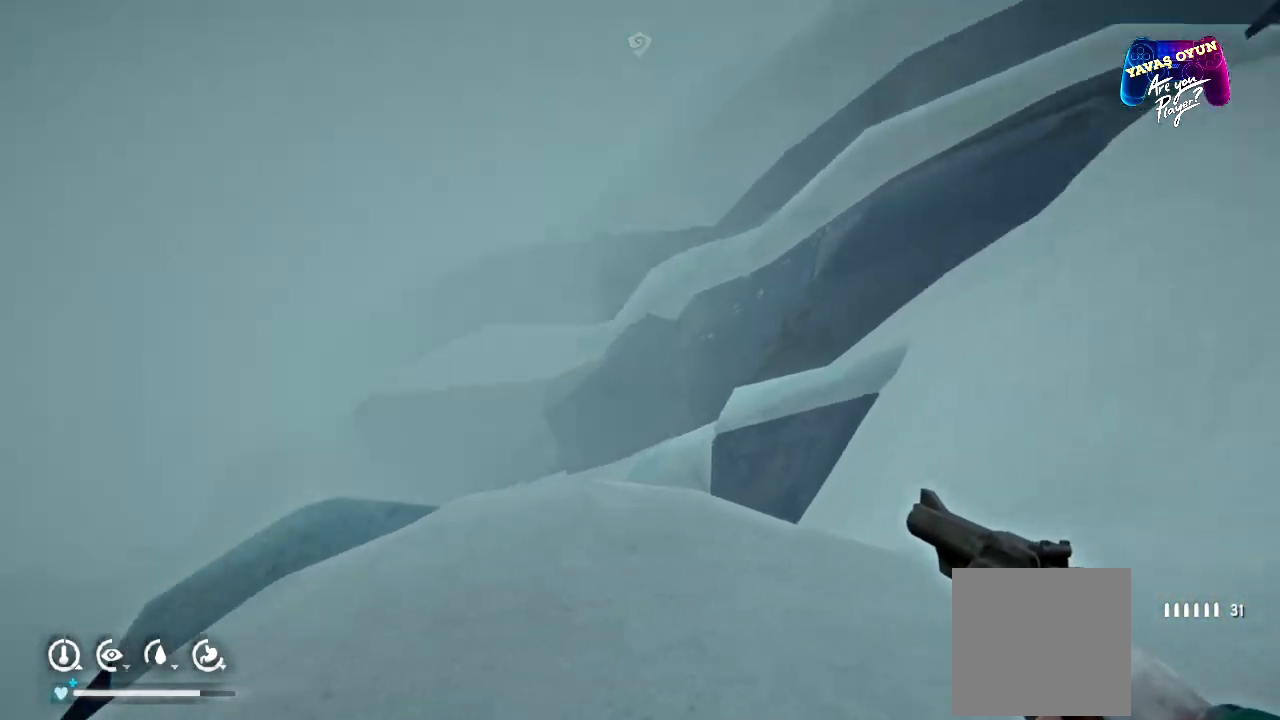
{"buttons": [], "left_stick": "up", "right_stick": "center", "events": [[67, "right_stick", "down-left"], [217, "right_stick", "center"], [467, "left_stick", "up"]]}
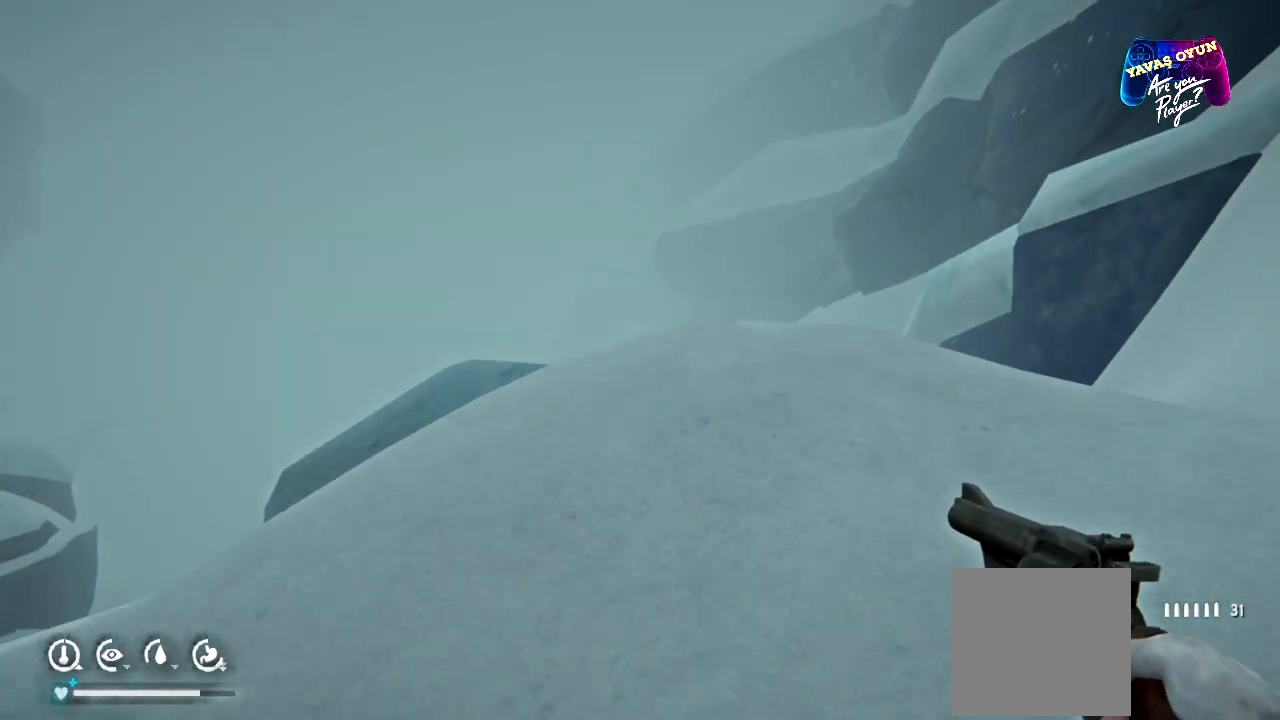
{"buttons": [], "left_stick": "up", "right_stick": "down", "events": [[417, "right_stick", "down"]]}
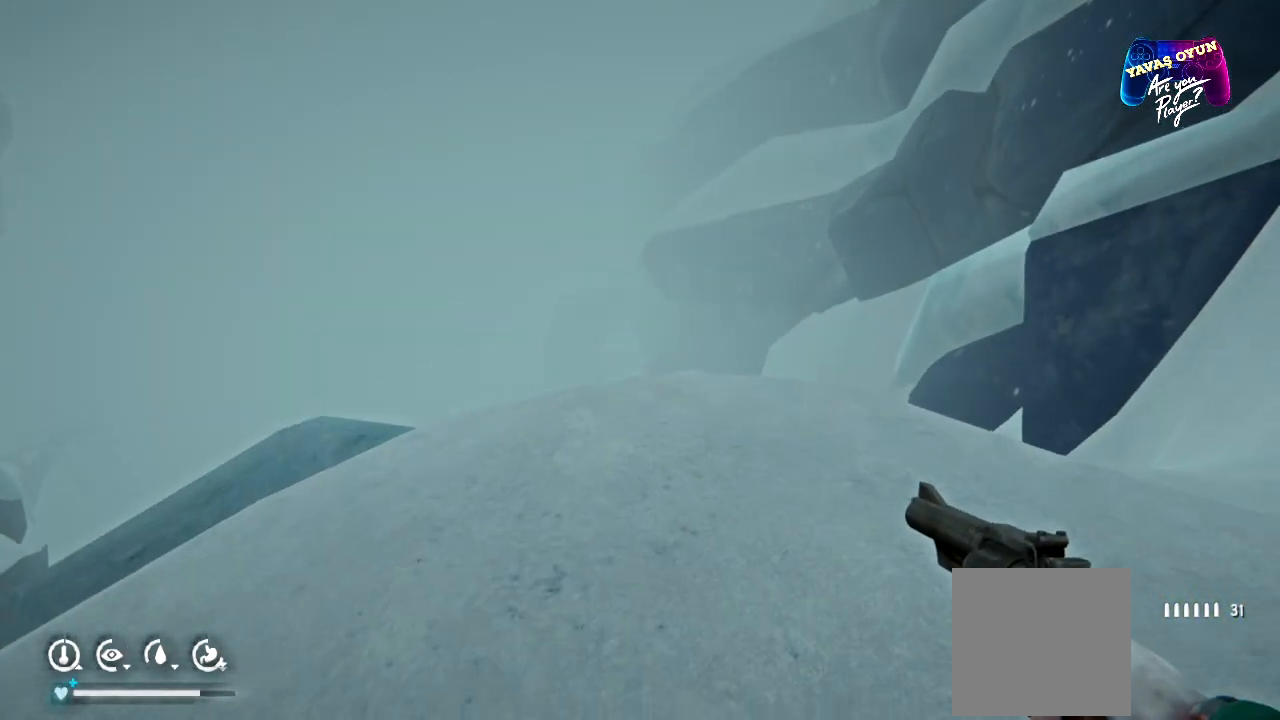
{"buttons": [], "left_stick": "up", "right_stick": "down", "events": []}
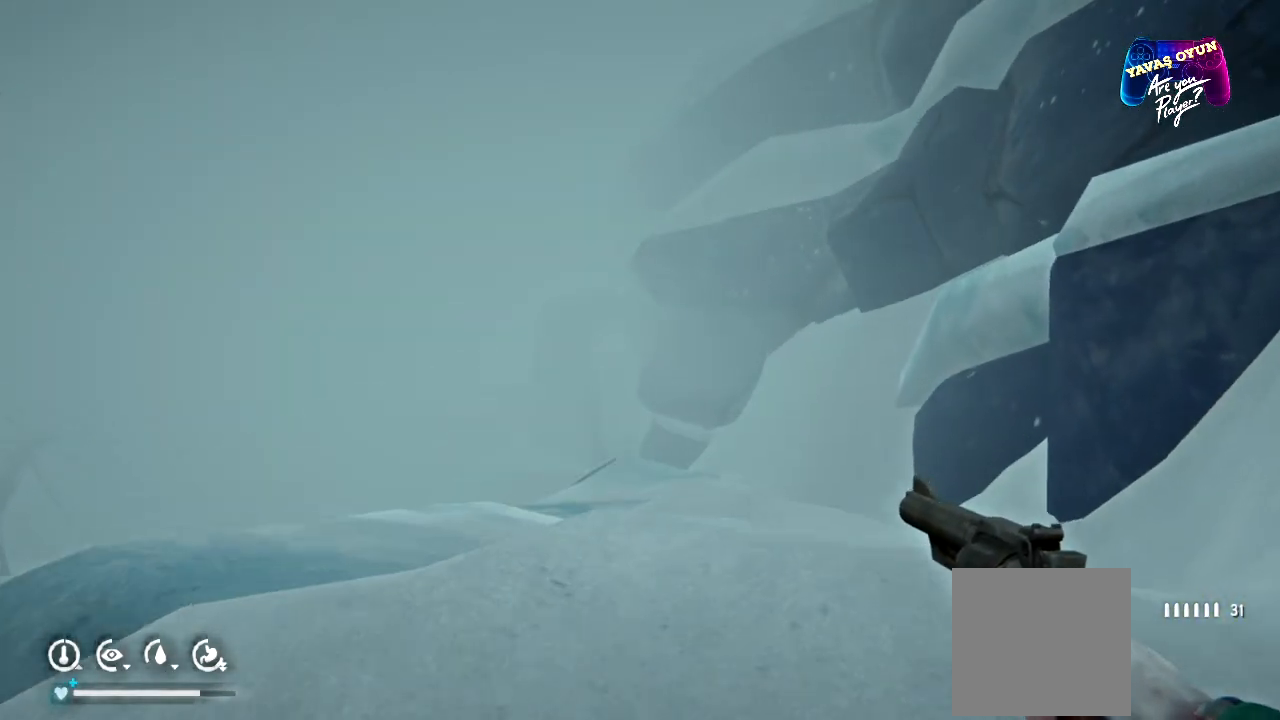
{"buttons": [], "left_stick": "up", "right_stick": "center", "events": [[467, "right_stick", "center"]]}
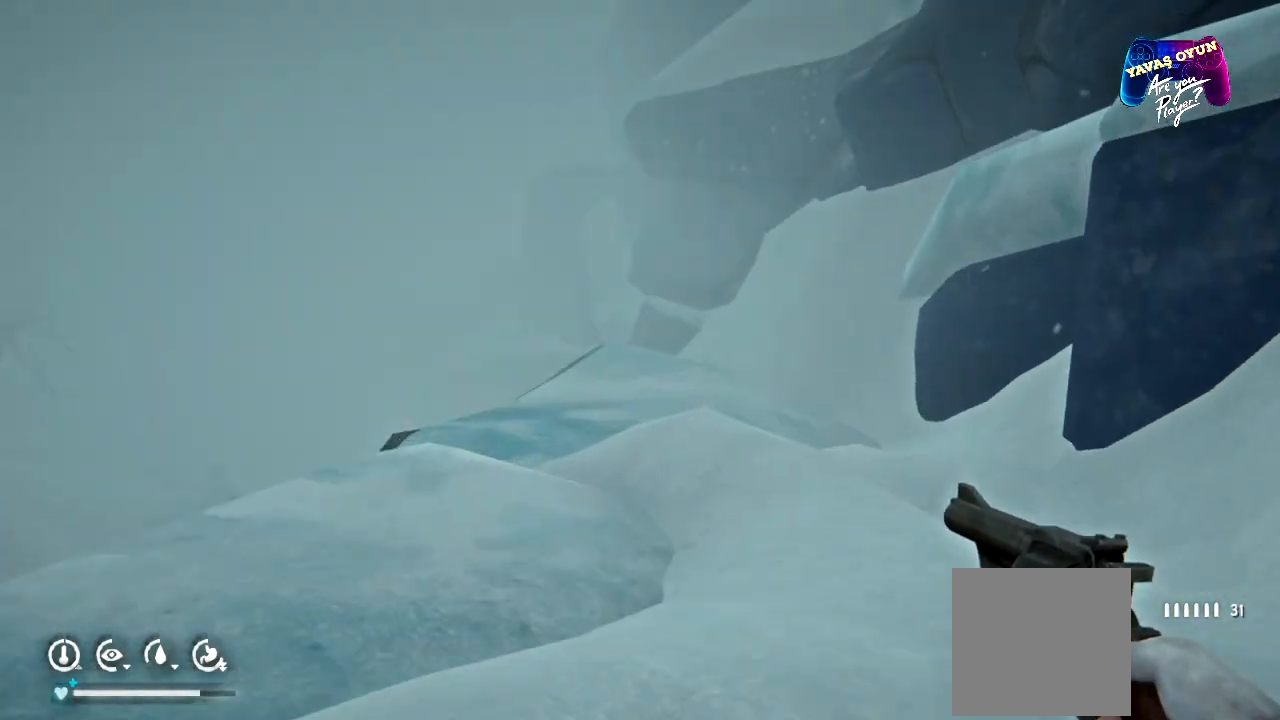
{"buttons": [], "left_stick": "right", "right_stick": "center", "events": [[267, "left_stick", "center"], [433, "left_stick", "right"]]}
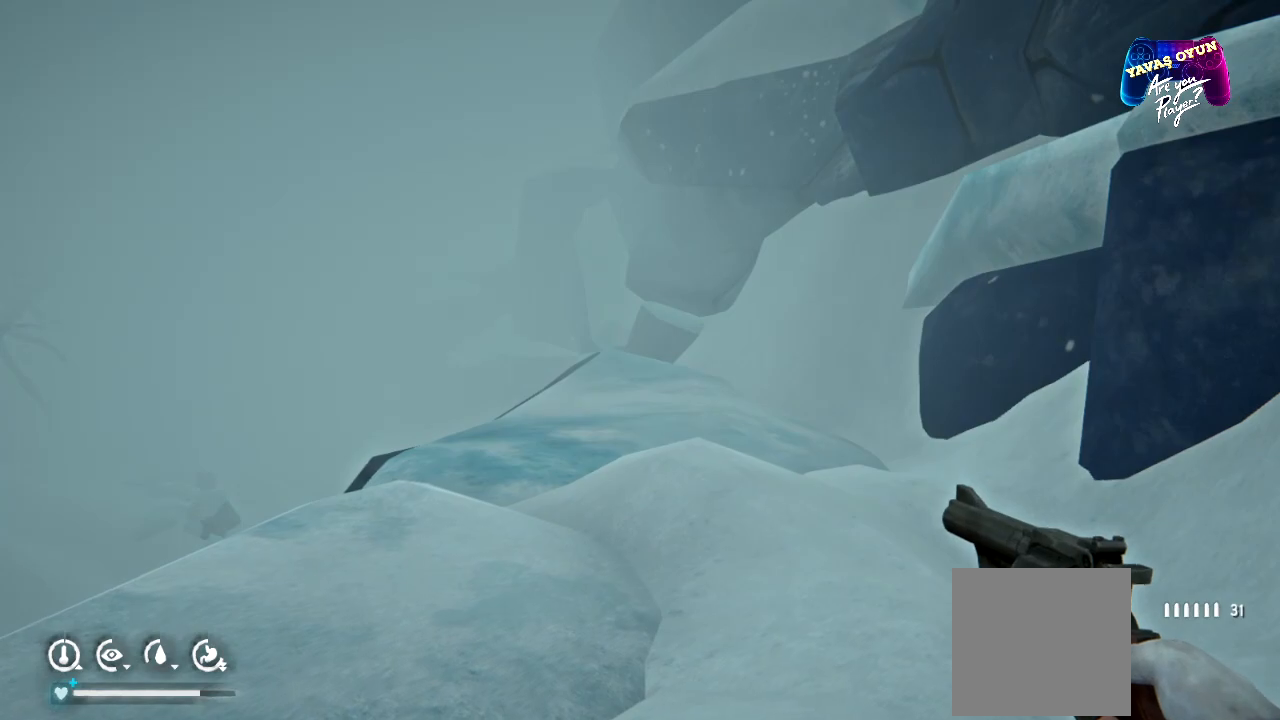
{"buttons": [], "left_stick": "right", "right_stick": "right", "events": [[50, "right_stick", "up-right"], [250, "right_stick", "right"]]}
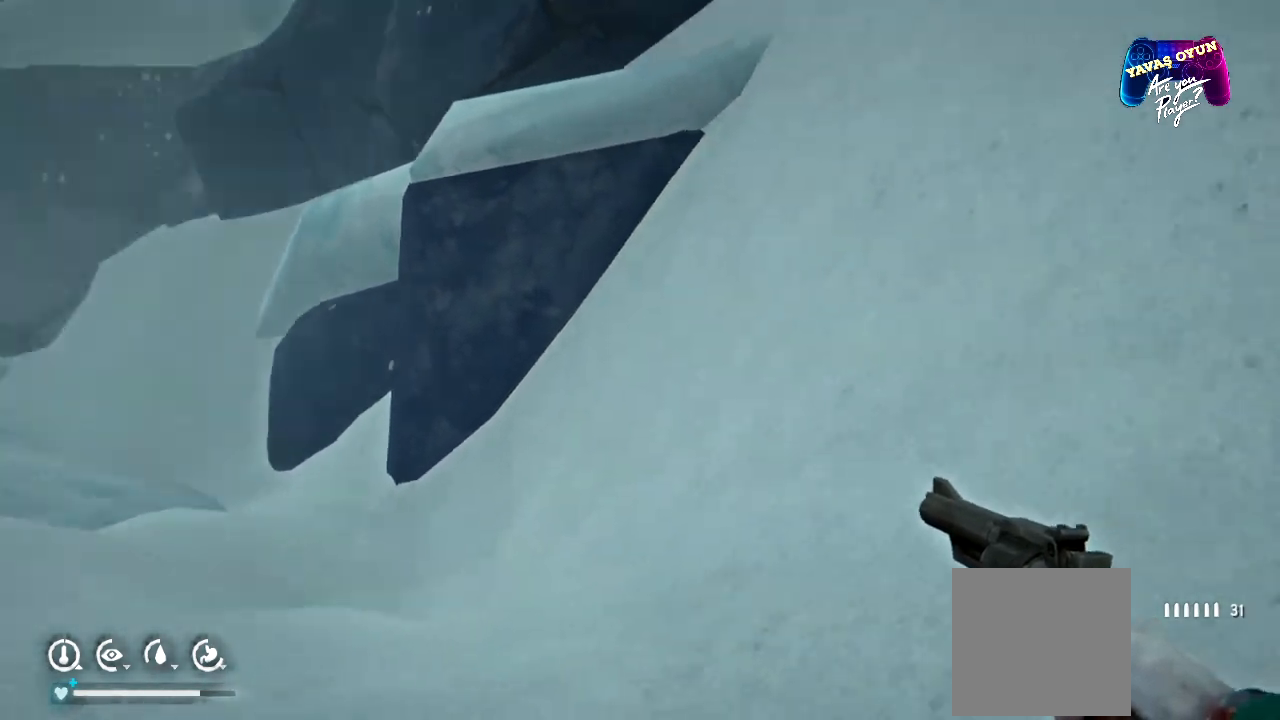
{"buttons": [], "left_stick": "up", "right_stick": "up", "events": [[33, "left_stick", "up-right"], [233, "right_stick", "up-right"], [250, "left_stick", "up"], [383, "right_stick", "up"]]}
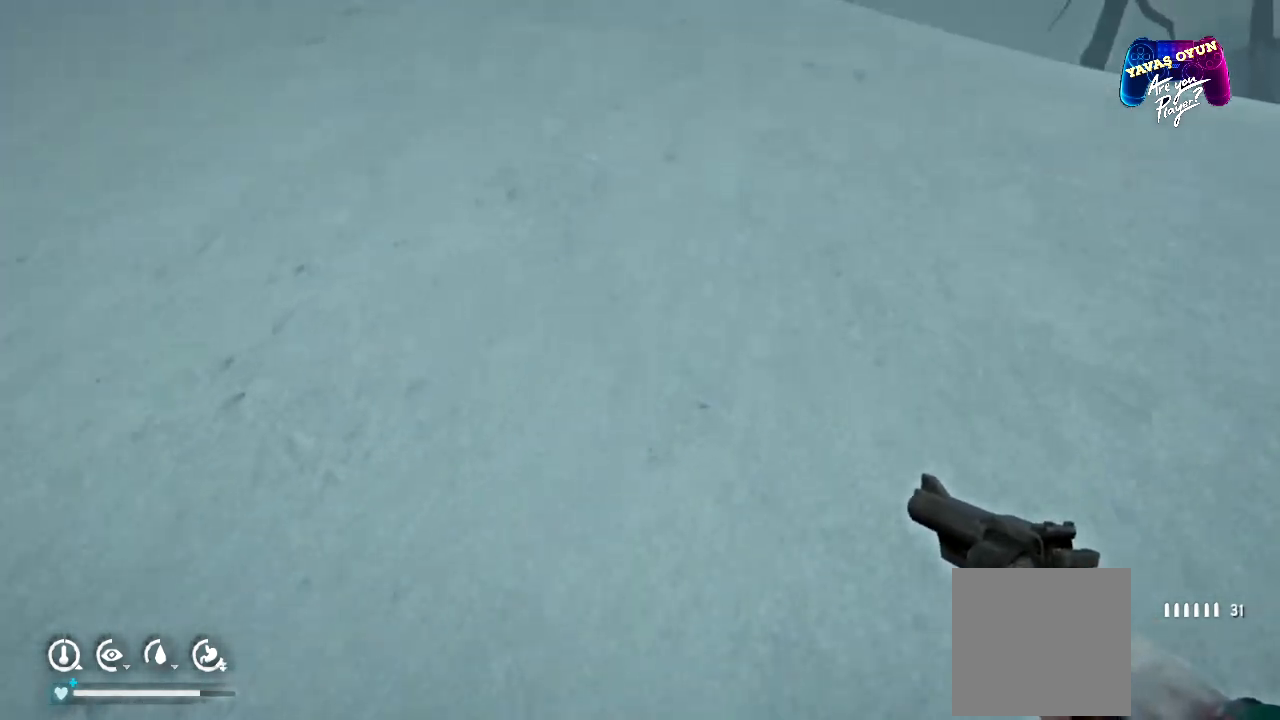
{"buttons": [], "left_stick": "up-right", "right_stick": "right"}